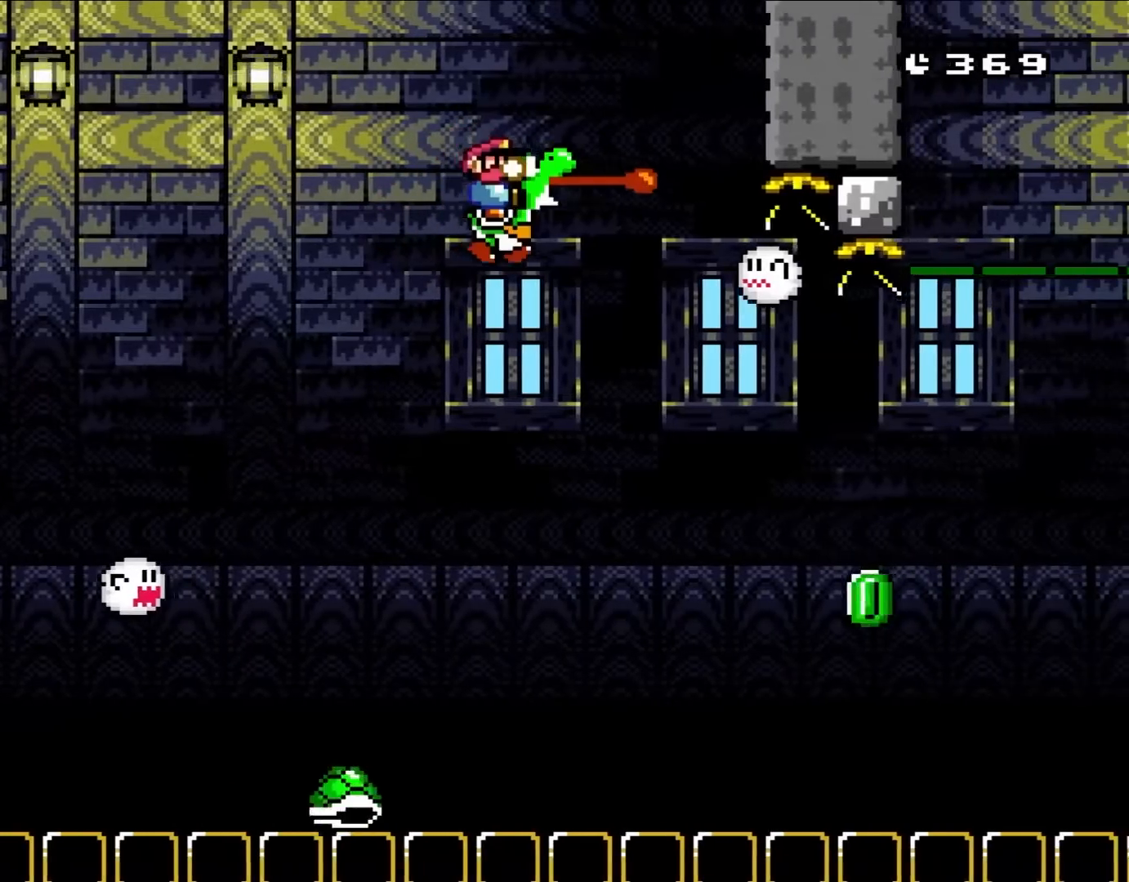
Gameplay with a controller (Nintendo layout); each line is a JSON object with the inputs held at the frame after it. "events" lists button and stick changes between this image and that frame as [ms after this image, input, new state], when the widget could be followed in between. Not read: L3 R1 R3.
{"buttons": ["B", "Y", "DPAD_RIGHT"], "events": [[183, "X", "up"]]}
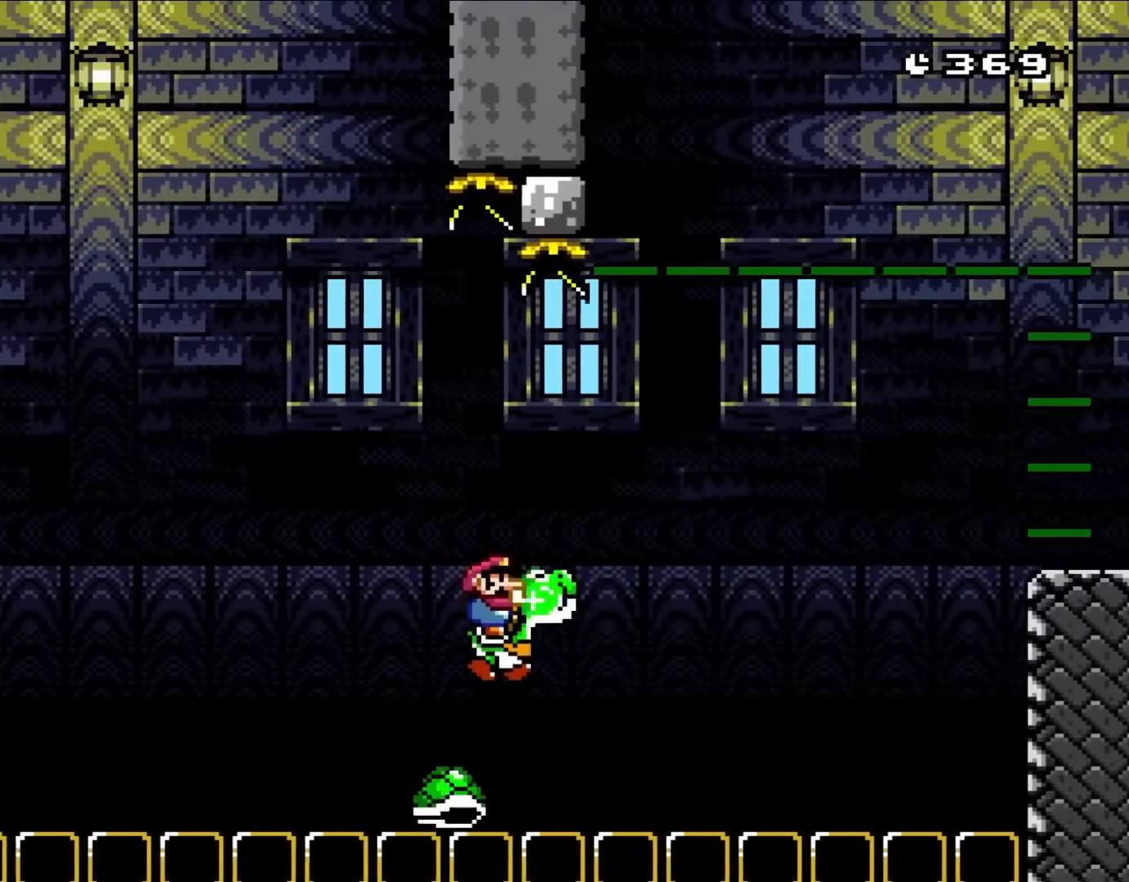
{"buttons": ["B", "X", "Y", "DPAD_RIGHT"], "events": [[150, "X", "down"]]}
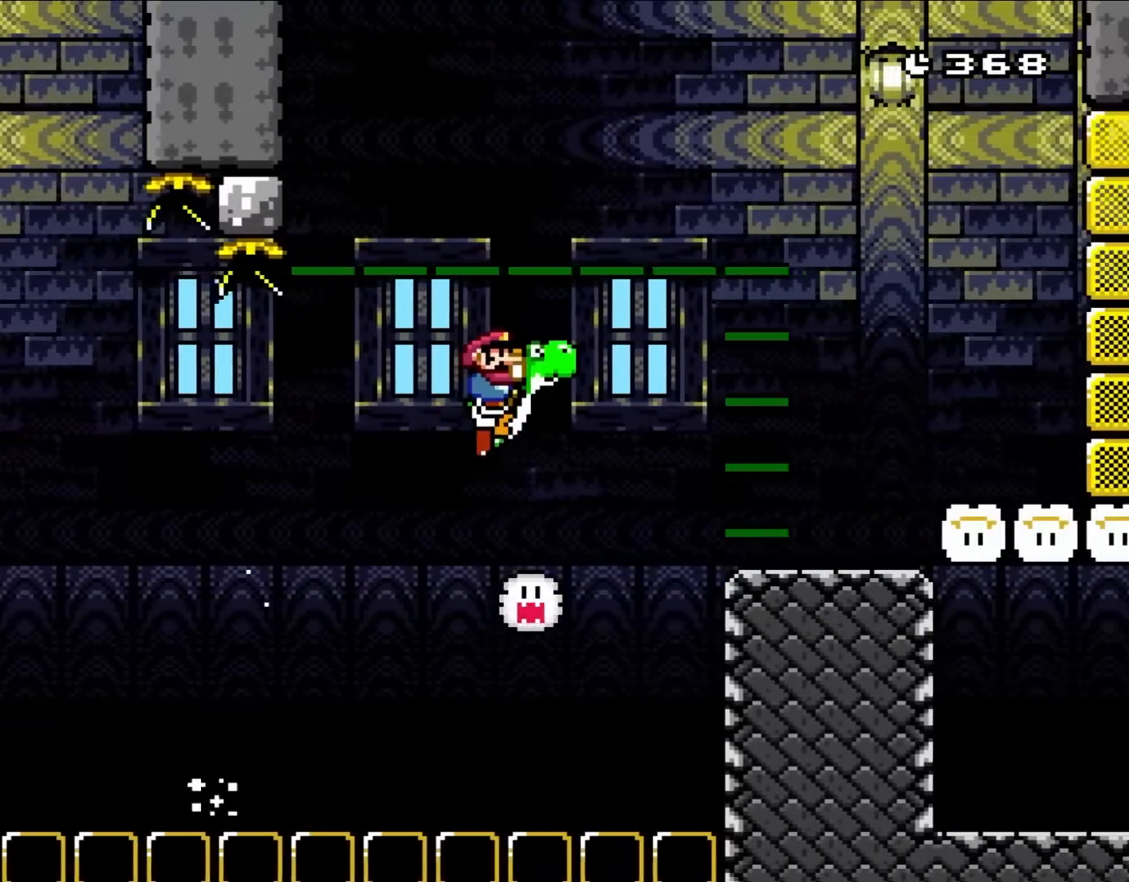
{"buttons": ["Y", "DPAD_RIGHT"], "events": [[183, "X", "up"], [450, "B", "up"]]}
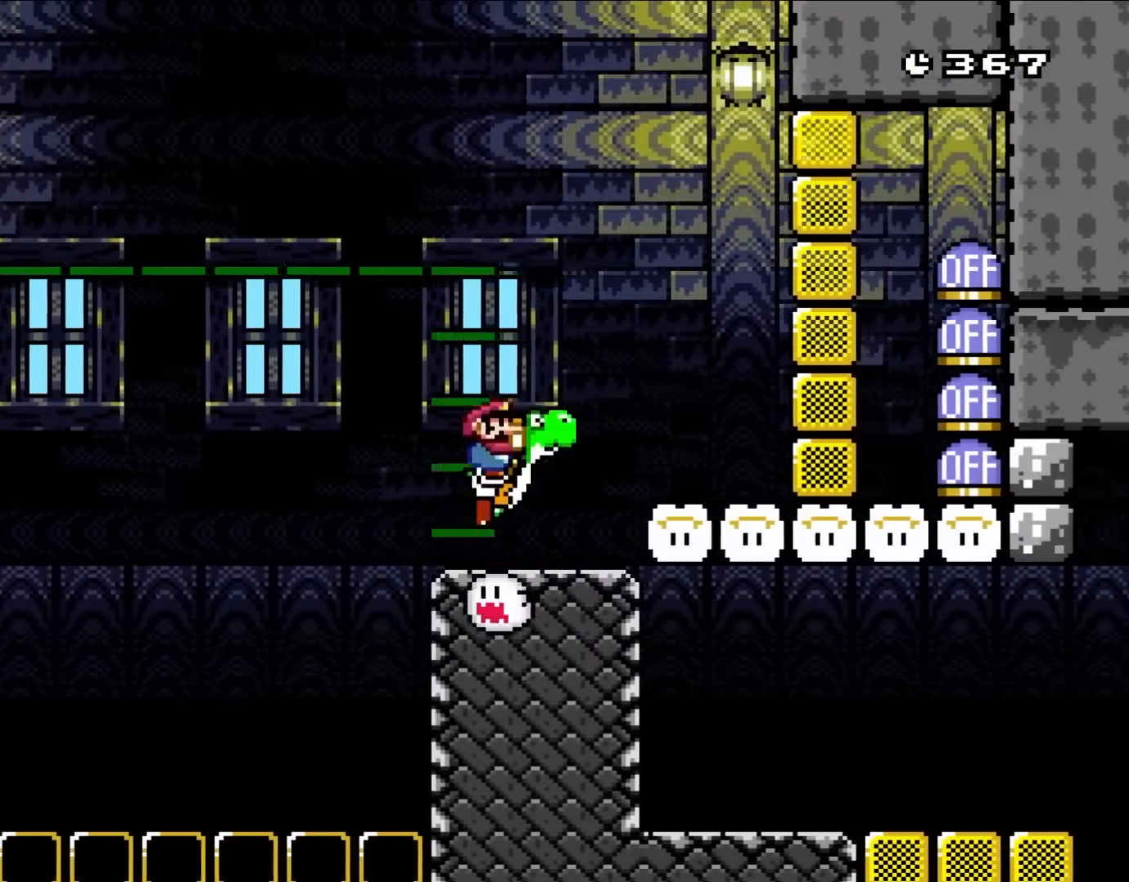
{"buttons": ["A", "B", "X", "DPAD_UP", "DPAD_RIGHT"], "events": [[67, "B", "down"], [133, "DPAD_UP", "down"], [217, "DPAD_UP", "up"], [467, "X", "down"], [500, "A", "down"], [500, "DPAD_UP", "down"], [500, "Y", "up"]]}
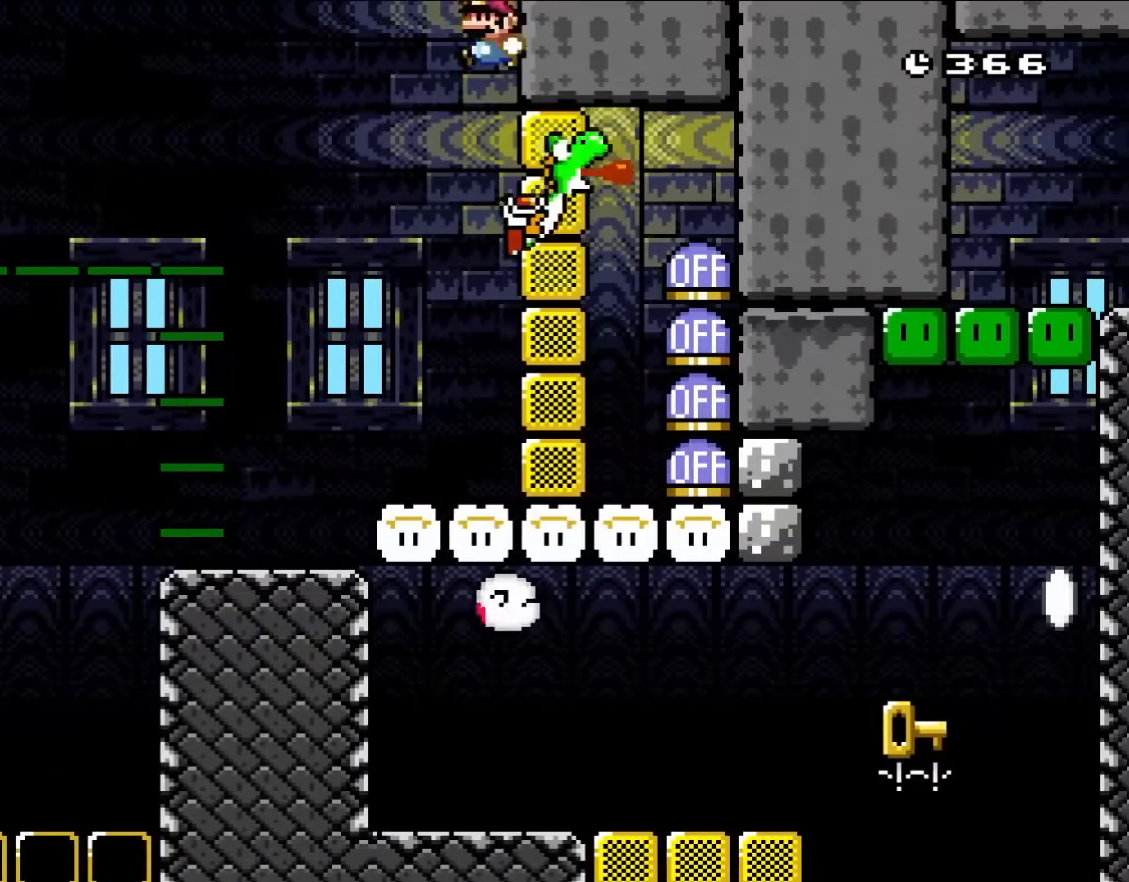
{"buttons": ["Y", "DPAD_RIGHT"], "events": [[67, "DPAD_LEFT", "down"], [67, "DPAD_RIGHT", "up"], [100, "DPAD_UP", "up"], [250, "DPAD_LEFT", "up"], [350, "A", "up"], [383, "Y", "down"], [417, "B", "up"], [417, "DPAD_RIGHT", "down"], [417, "X", "up"]]}
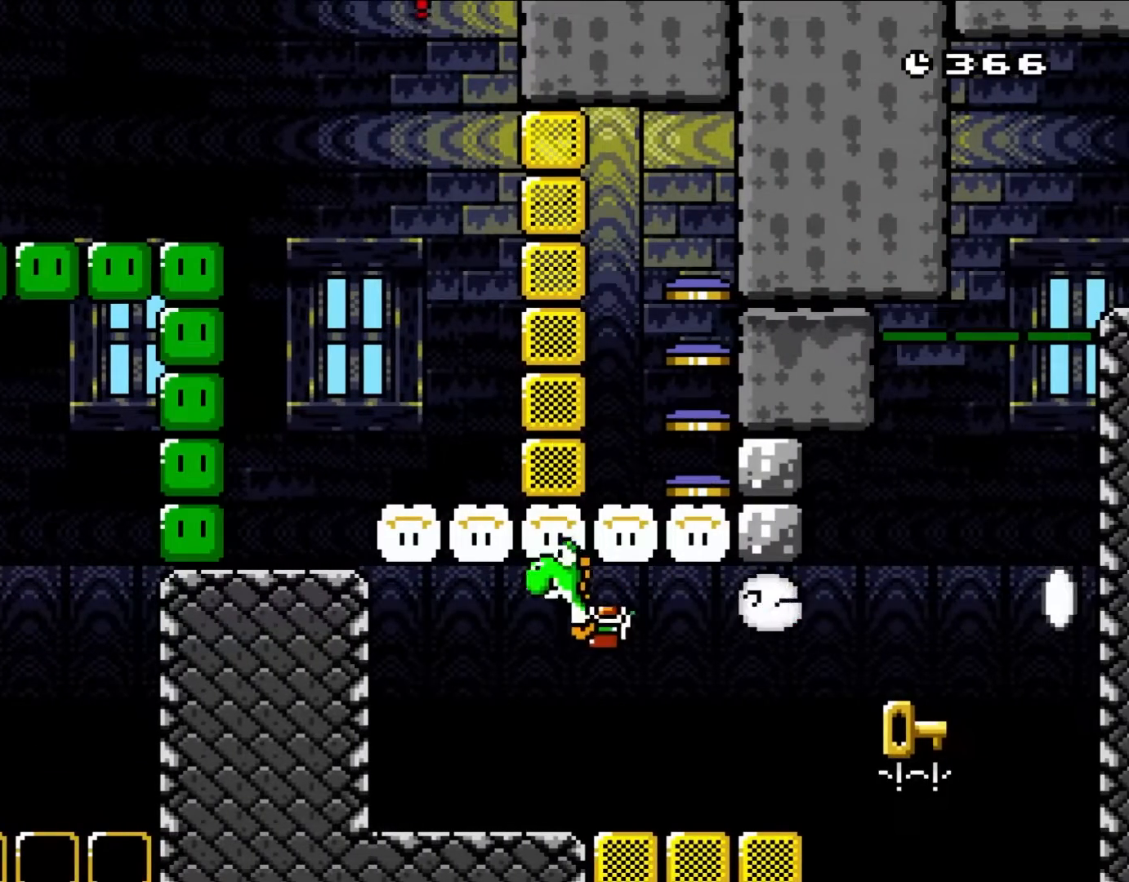
{"buttons": ["Y"], "events": [[33, "DPAD_RIGHT", "up"]]}
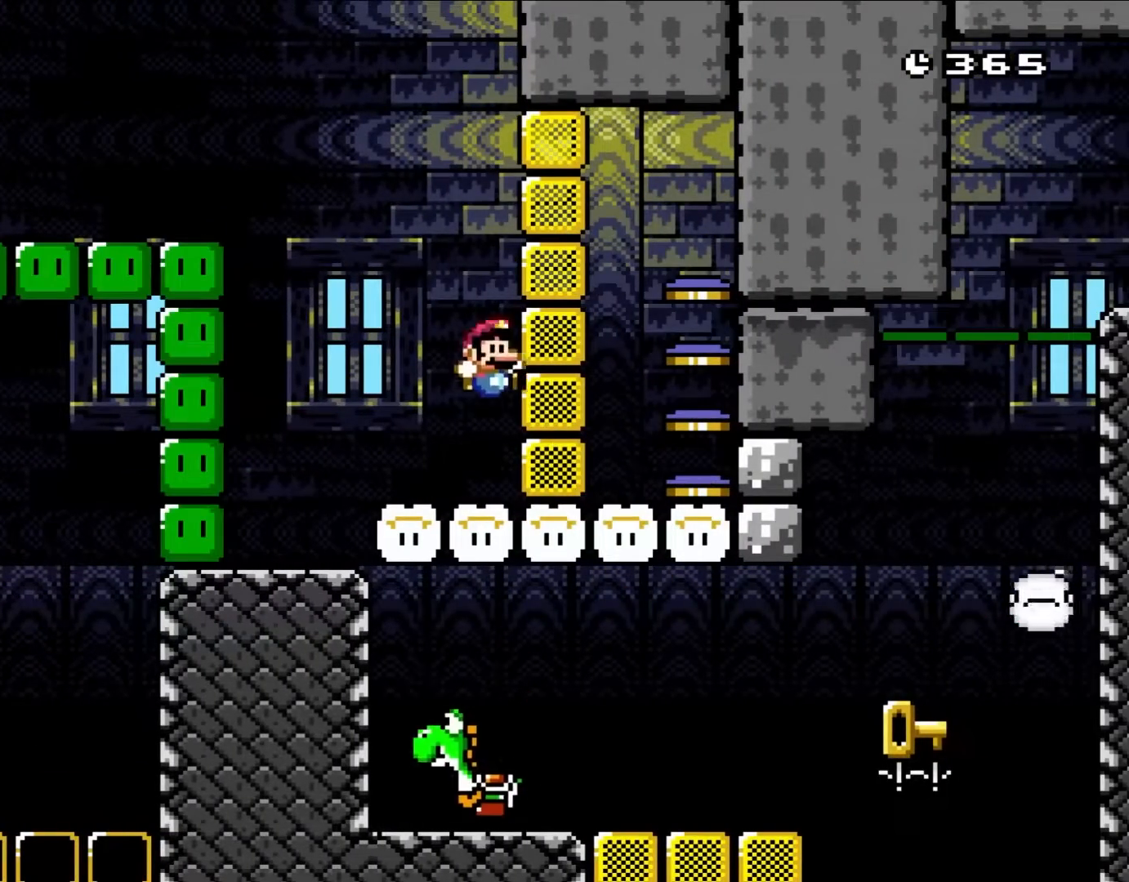
{"buttons": ["Y", "DPAD_RIGHT"], "events": [[483, "DPAD_RIGHT", "down"]]}